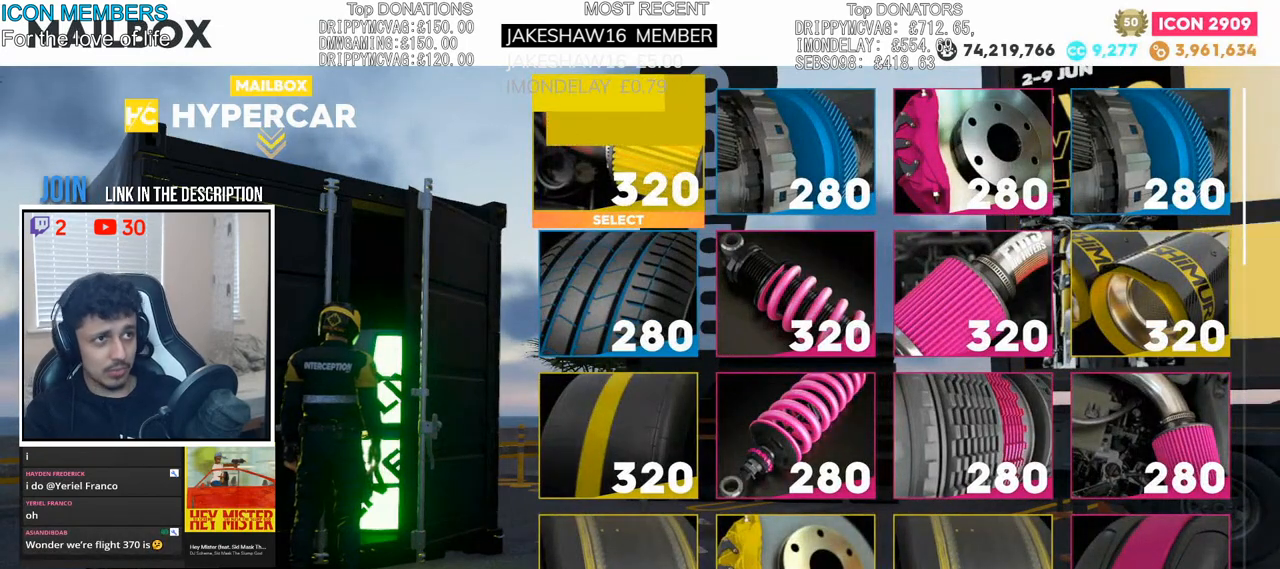
Gameplay with a controller (PlayStation layout); each line is a JSON object with the inputs held at the frame after it. "events" lists button and stick changes between this image and that frame as [ms after this image, input, new state], when the widget could be followed in between.
{"buttons": ["SQUARE"], "left_stick": "center", "right_stick": "center", "events": []}
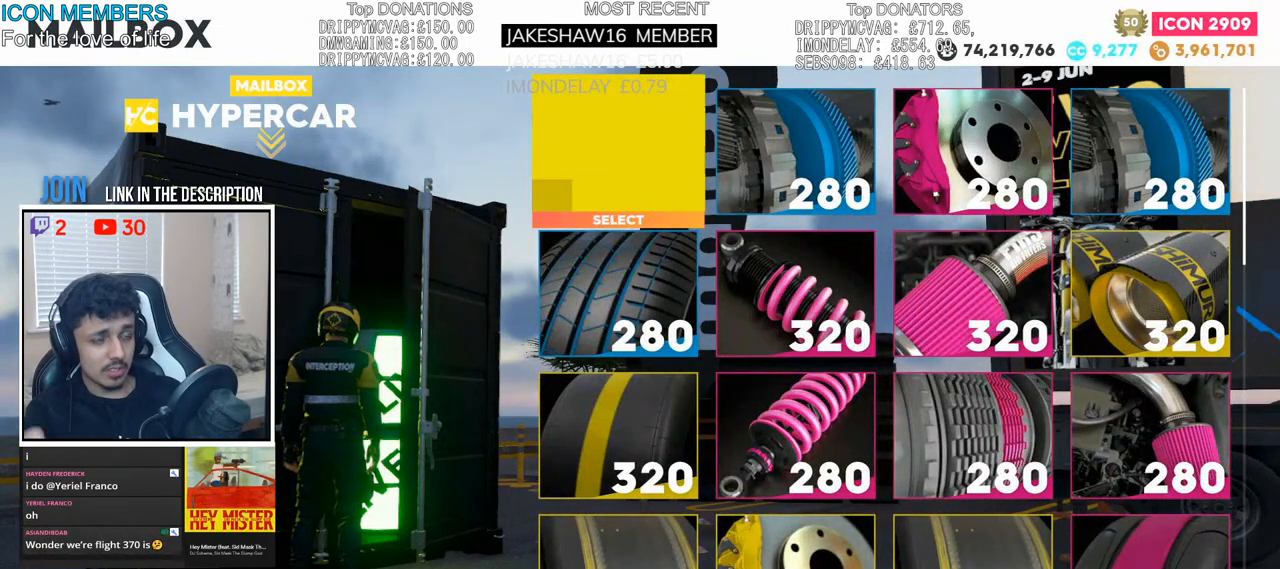
{"buttons": ["SQUARE"], "left_stick": "center", "right_stick": "center", "events": []}
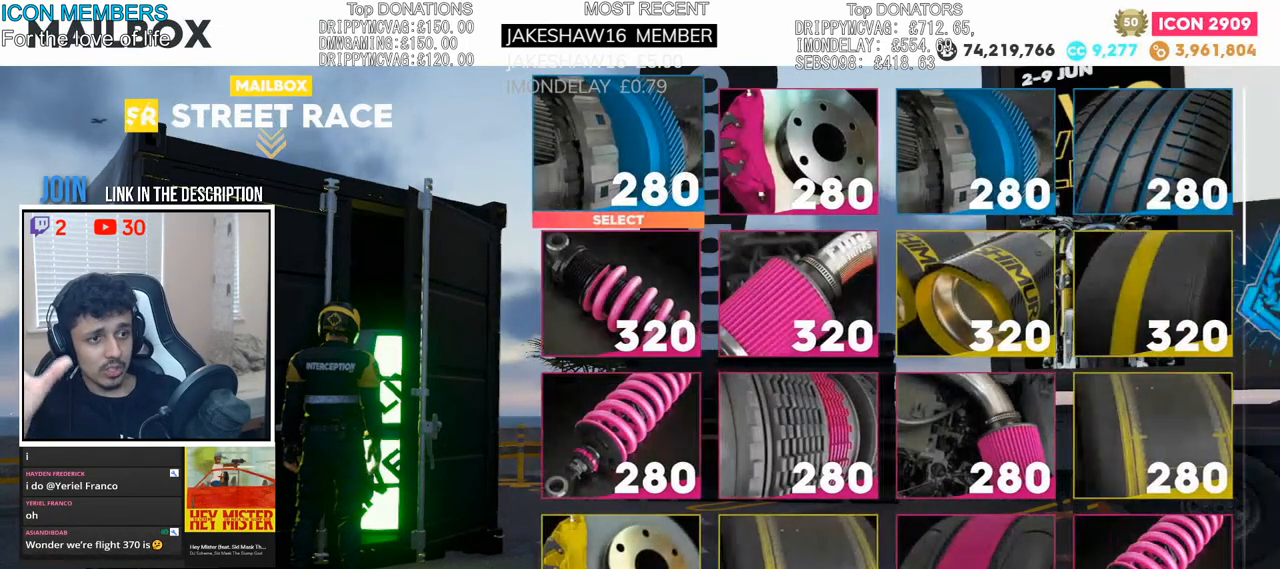
{"buttons": ["SQUARE"], "left_stick": "center", "right_stick": "center", "events": [[117, "SQUARE", "up"], [217, "SQUARE", "down"]]}
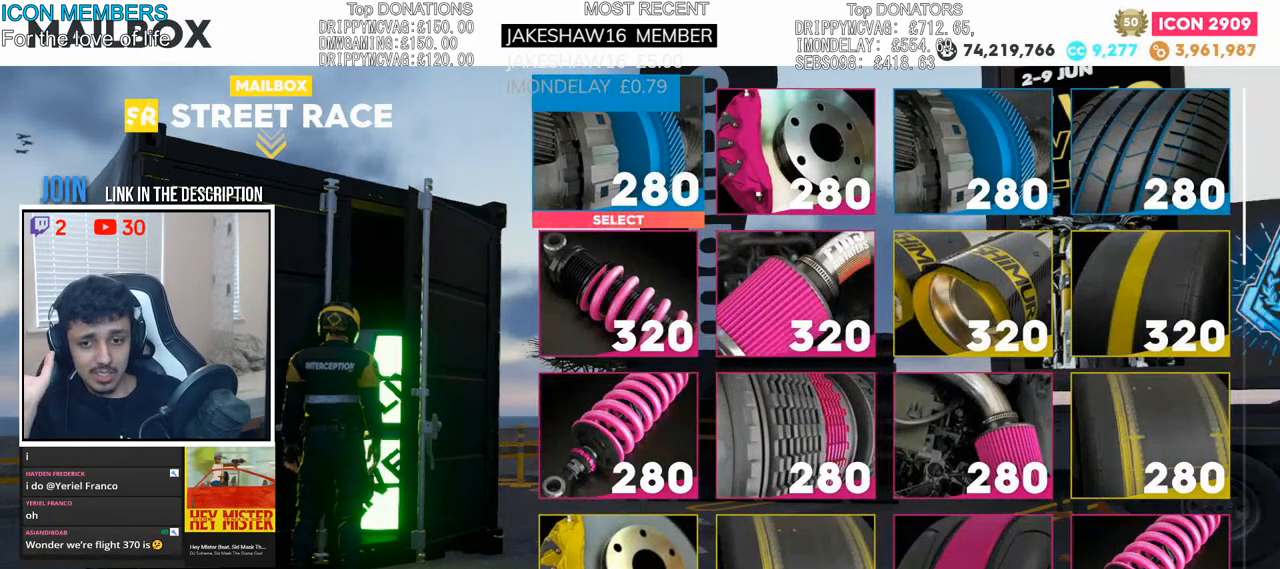
{"buttons": ["SQUARE"], "left_stick": "center", "right_stick": "center", "events": []}
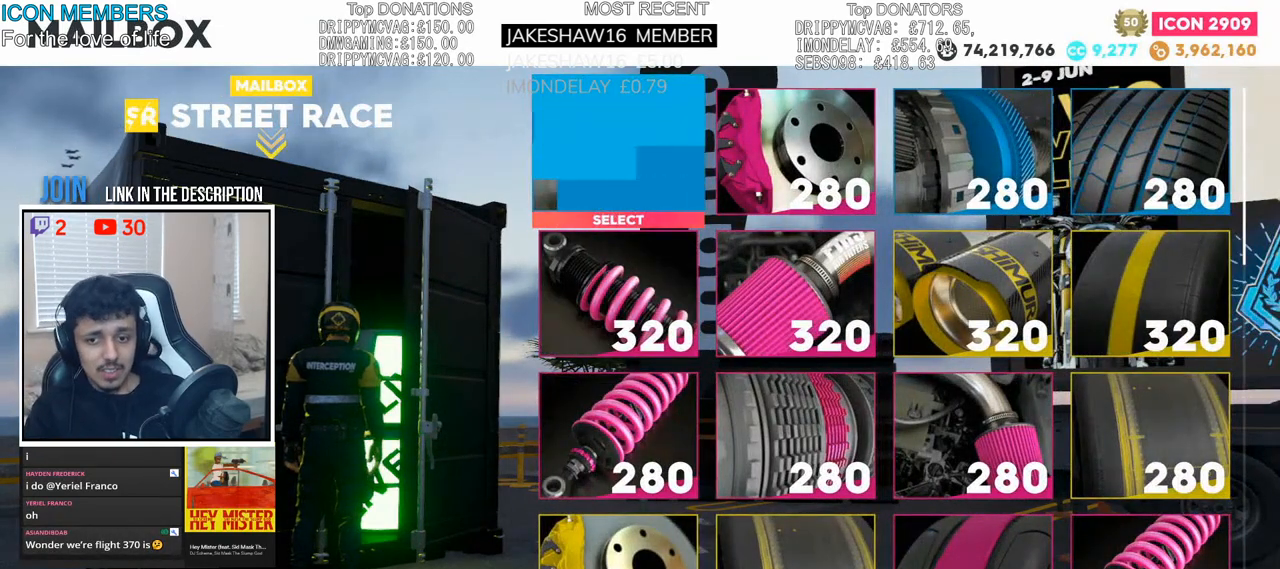
{"buttons": [], "left_stick": "center", "right_stick": "center", "events": [[467, "SQUARE", "up"]]}
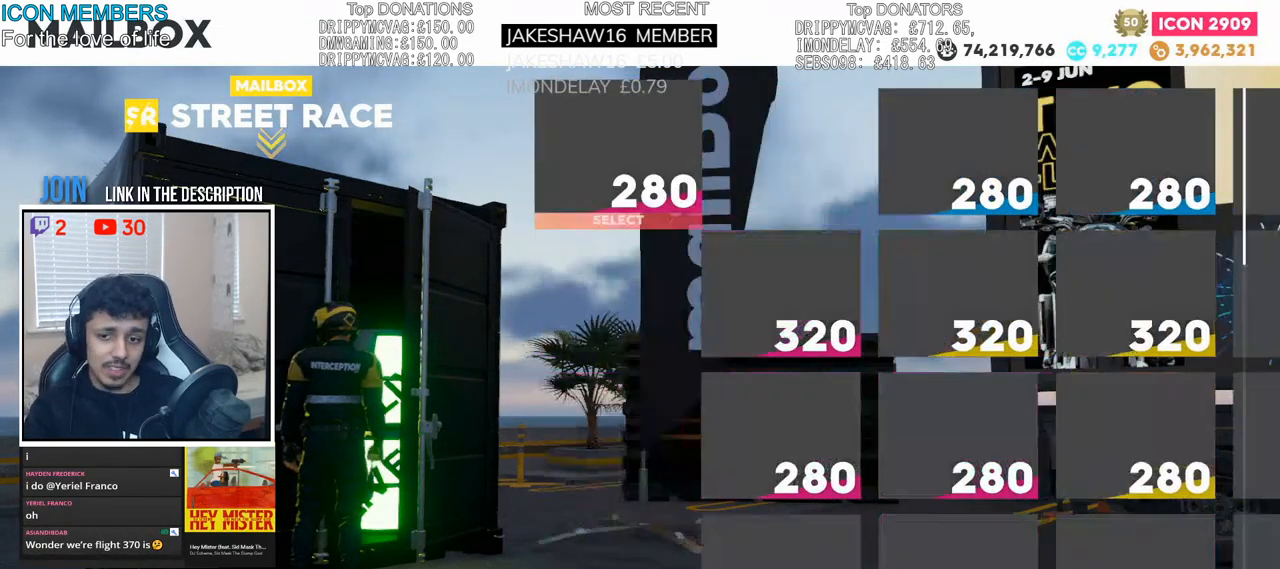
{"buttons": ["SQUARE"], "left_stick": "center", "right_stick": "center", "events": [[50, "SQUARE", "down"]]}
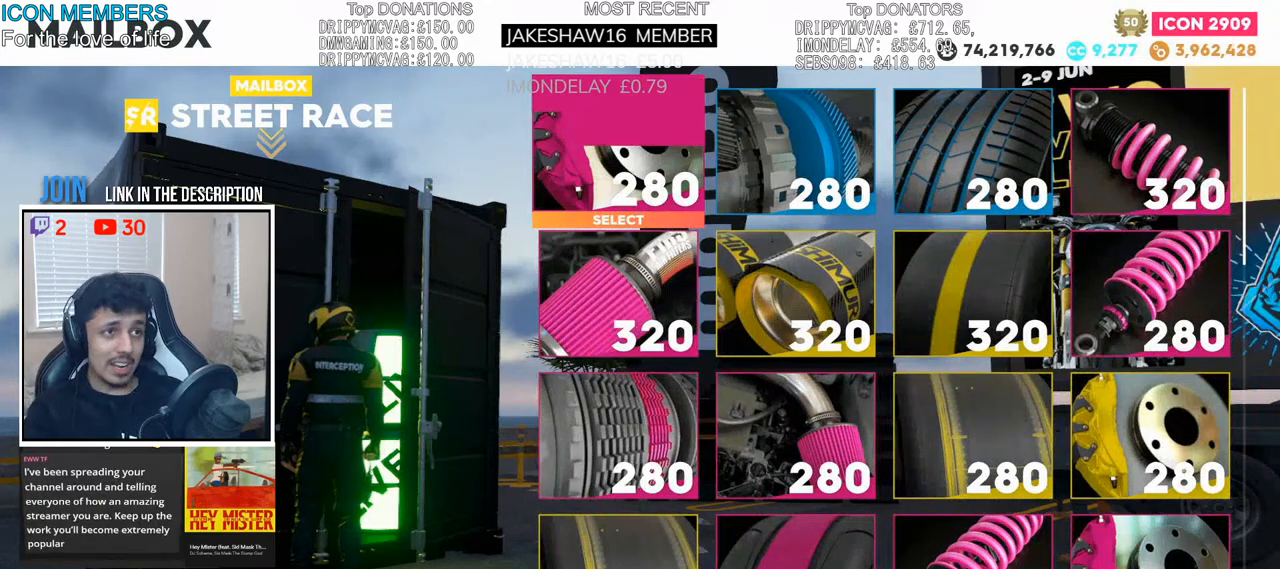
{"buttons": ["SQUARE"], "left_stick": "center", "right_stick": "center", "events": []}
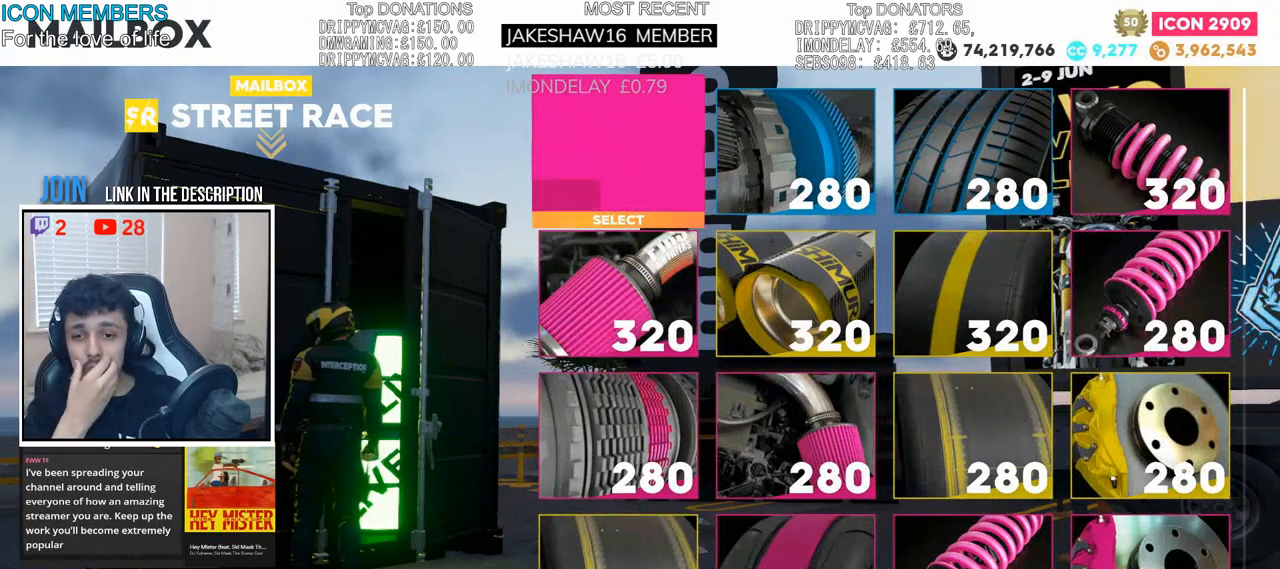
{"buttons": ["SQUARE"], "left_stick": "center", "right_stick": "center", "events": []}
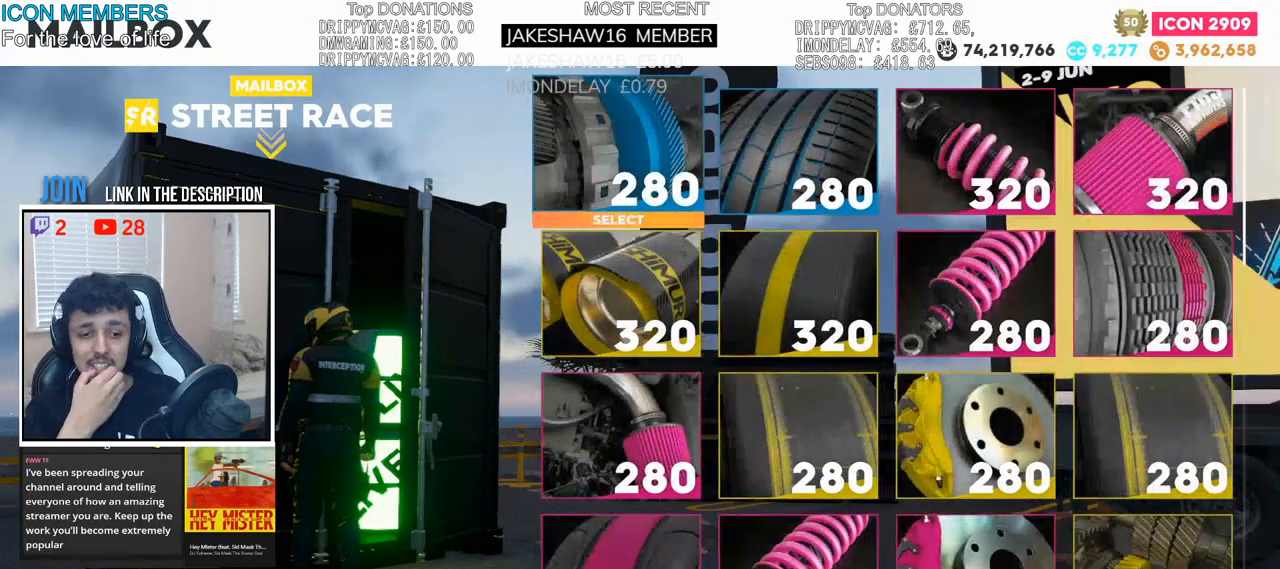
{"buttons": ["SQUARE"], "left_stick": "center", "right_stick": "center", "events": [[133, "SQUARE", "up"], [267, "SQUARE", "down"]]}
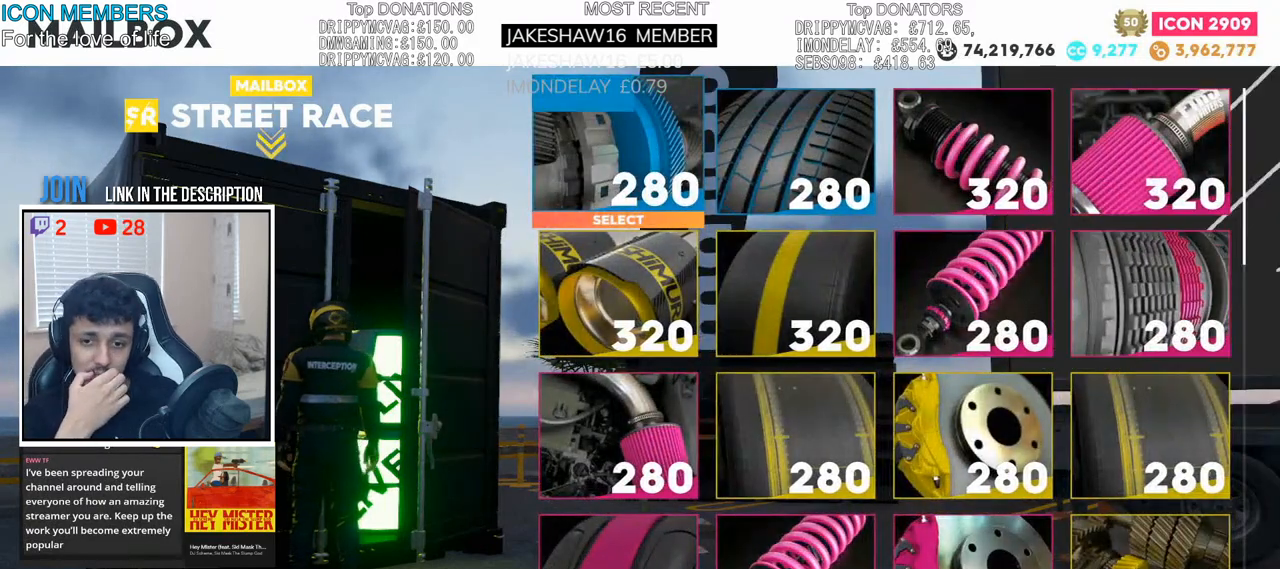
{"buttons": ["SQUARE"], "left_stick": "center", "right_stick": "center", "events": []}
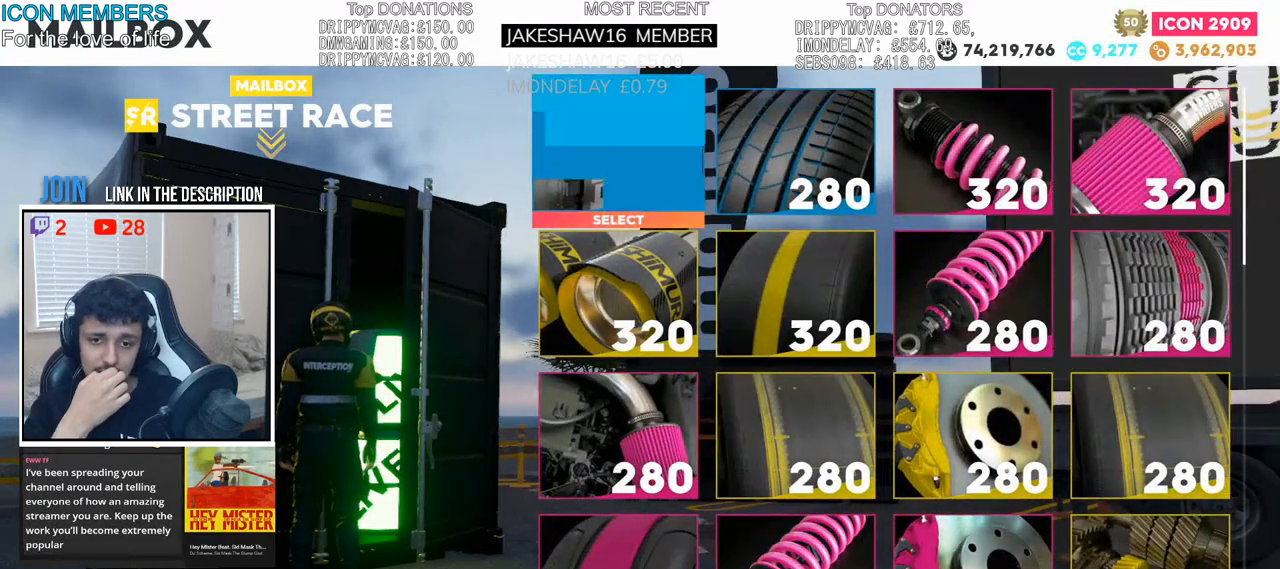
{"buttons": ["SQUARE"], "left_stick": "center", "right_stick": "center", "events": []}
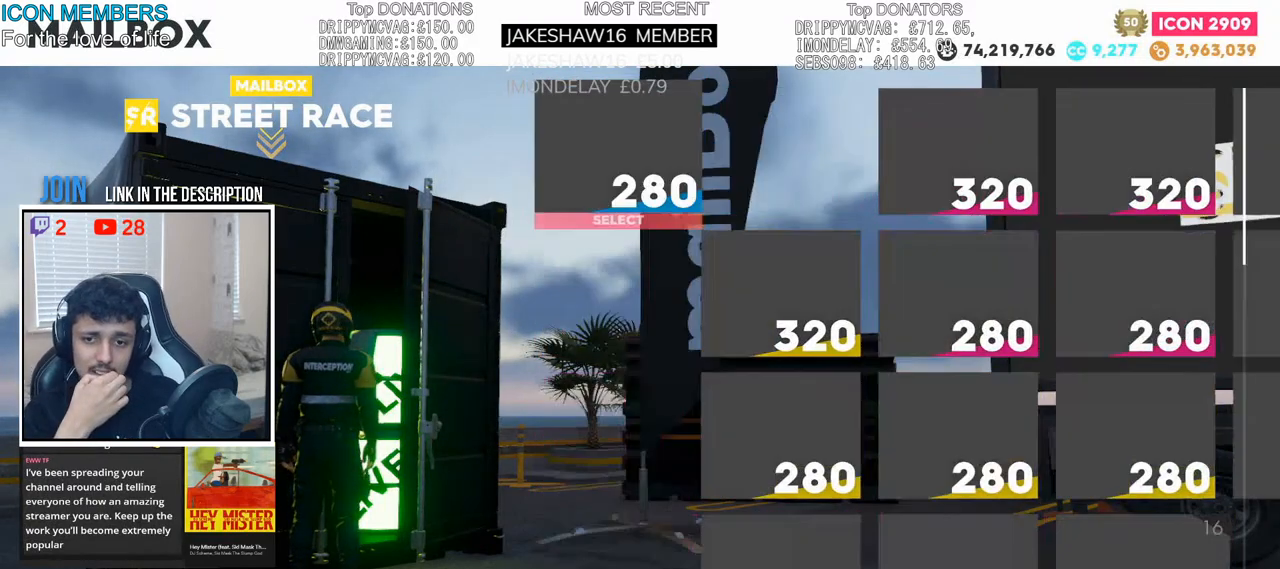
{"buttons": ["SQUARE"], "left_stick": "center", "right_stick": "center", "events": [[83, "SQUARE", "up"], [233, "SQUARE", "down"]]}
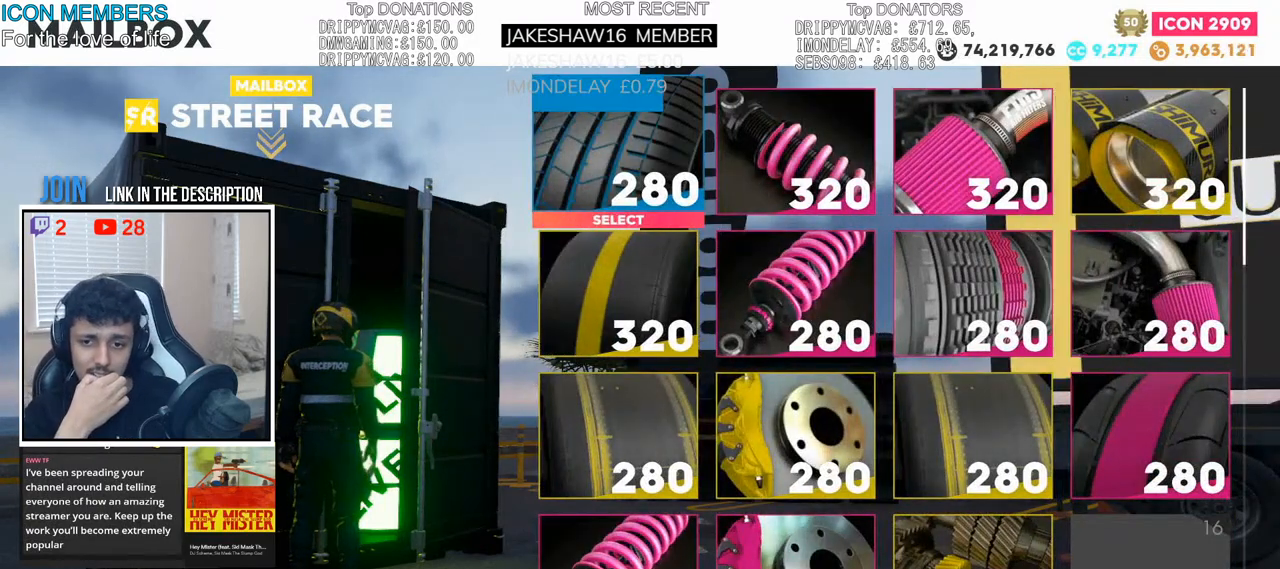
{"buttons": ["SQUARE"], "left_stick": "center", "right_stick": "center", "events": []}
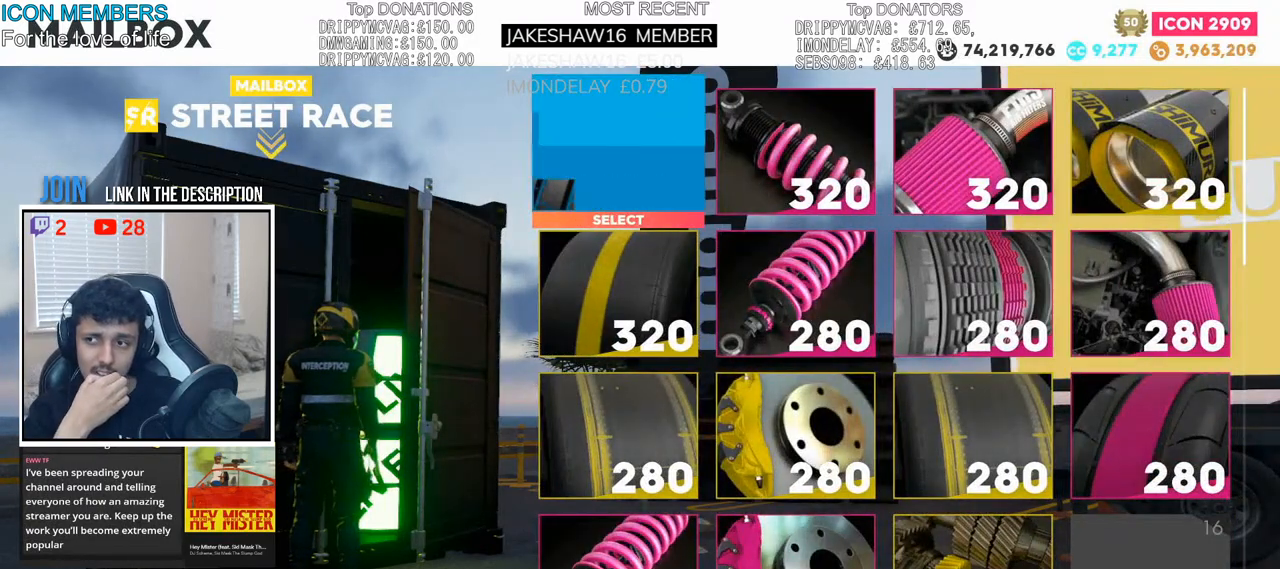
{"buttons": ["SQUARE"], "left_stick": "center", "right_stick": "center", "events": []}
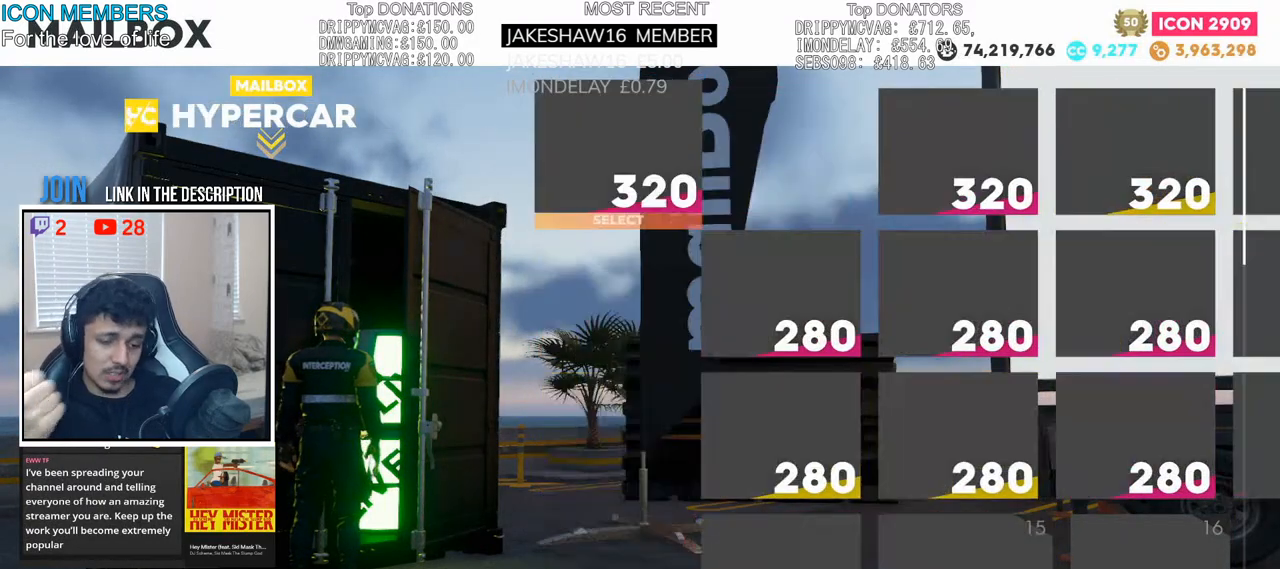
{"buttons": ["SQUARE"], "left_stick": "center", "right_stick": "center", "events": [[350, "SQUARE", "up"], [450, "SQUARE", "down"]]}
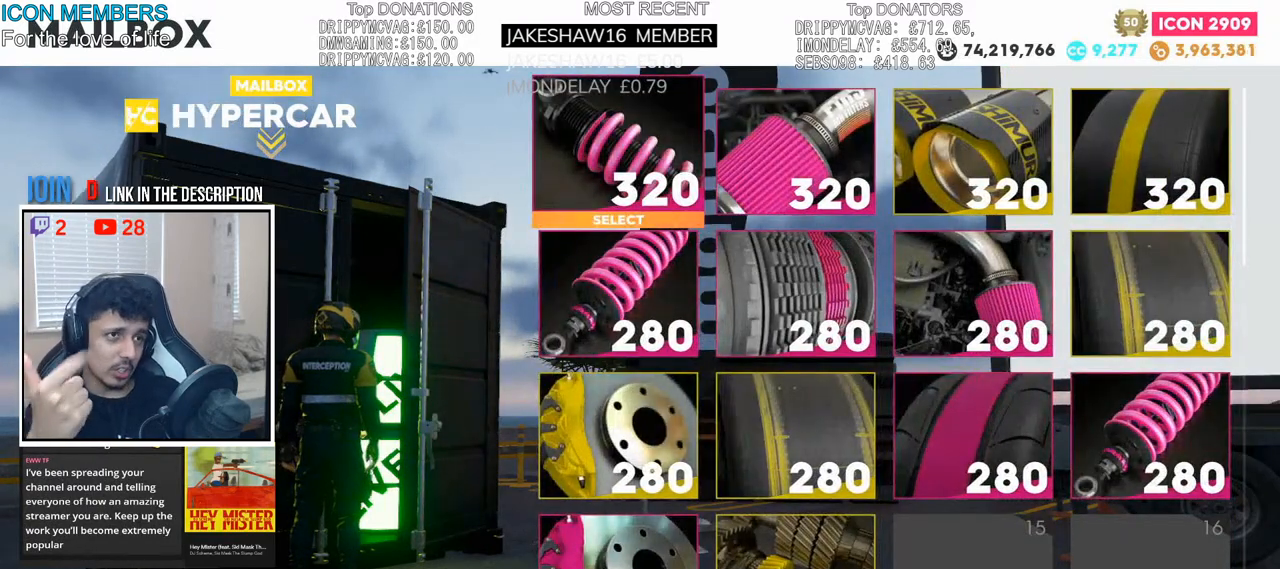
{"buttons": ["SQUARE"], "left_stick": "center", "right_stick": "center", "events": []}
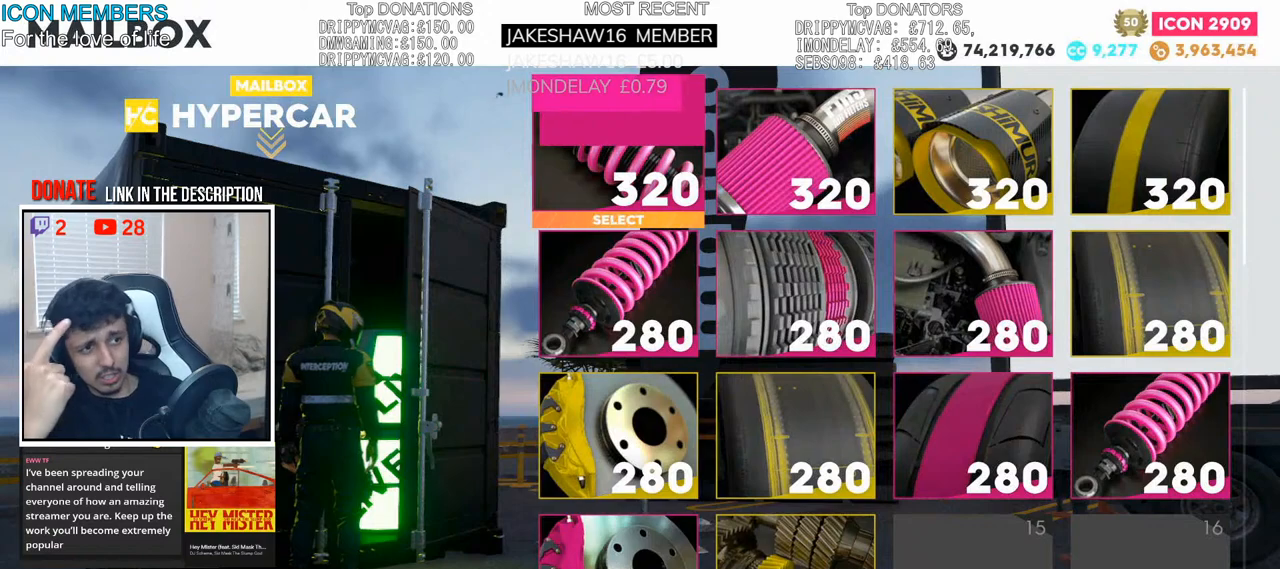
{"buttons": ["SQUARE"], "left_stick": "center", "right_stick": "center", "events": []}
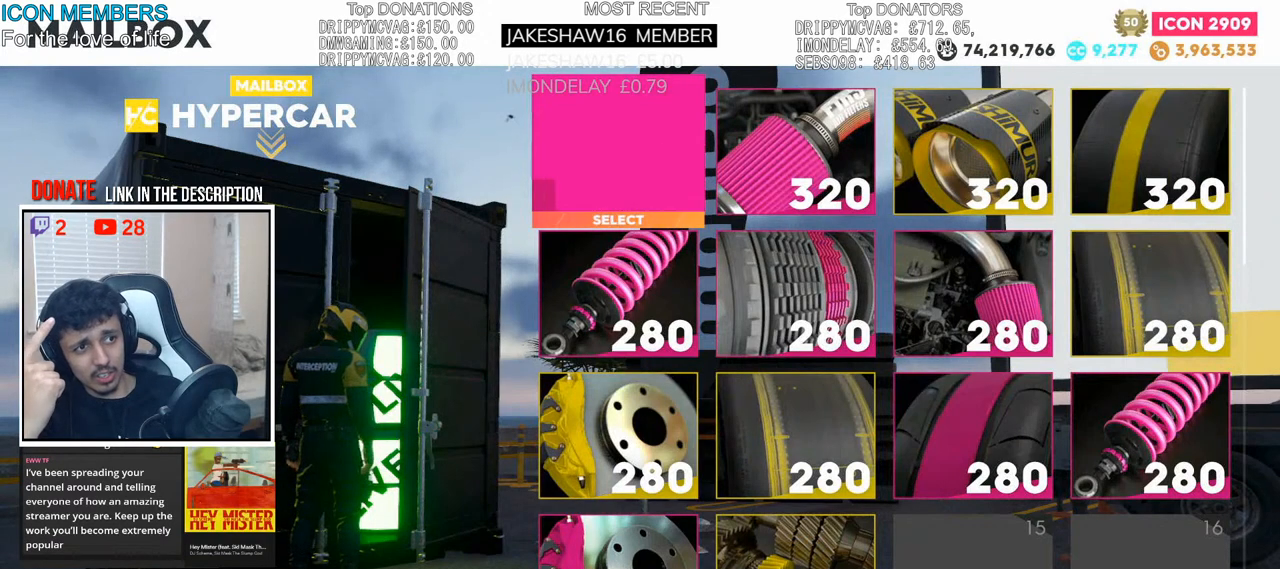
{"buttons": ["SQUARE"], "left_stick": "center", "right_stick": "center", "events": []}
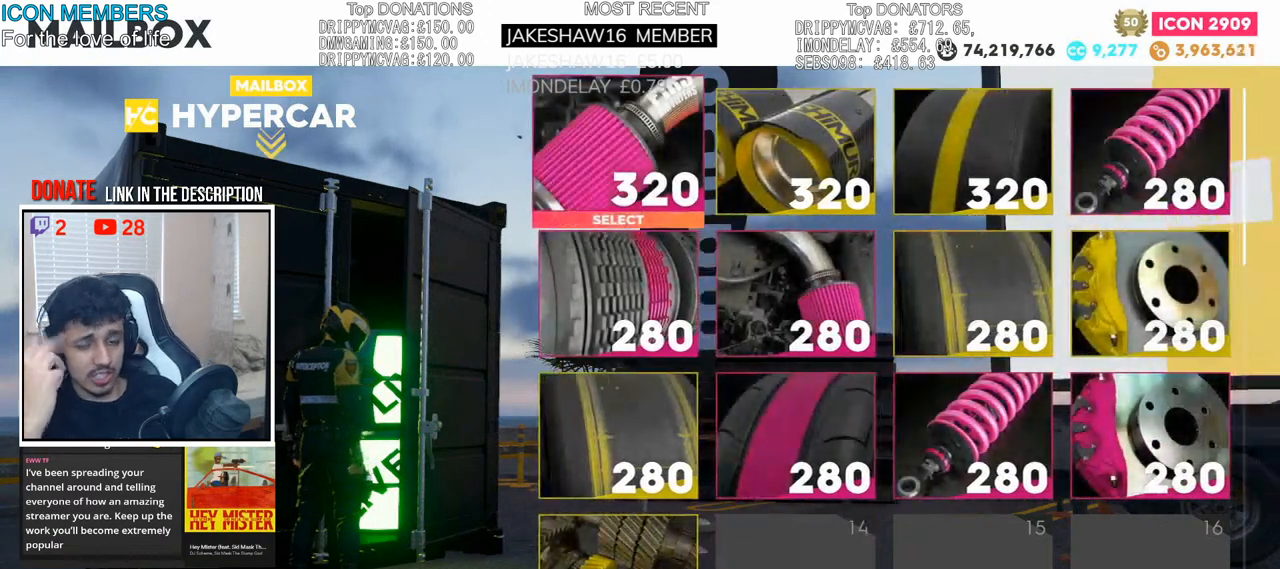
{"buttons": ["SQUARE"], "left_stick": "center", "right_stick": "center", "events": []}
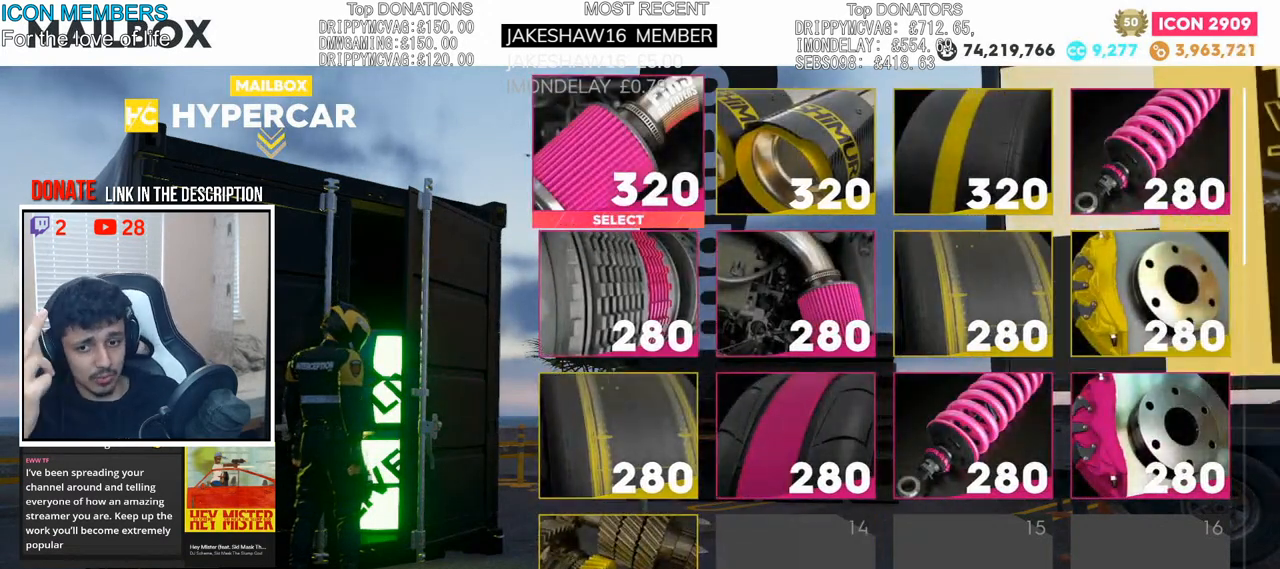
{"buttons": ["SQUARE"], "left_stick": "center", "right_stick": "center", "events": []}
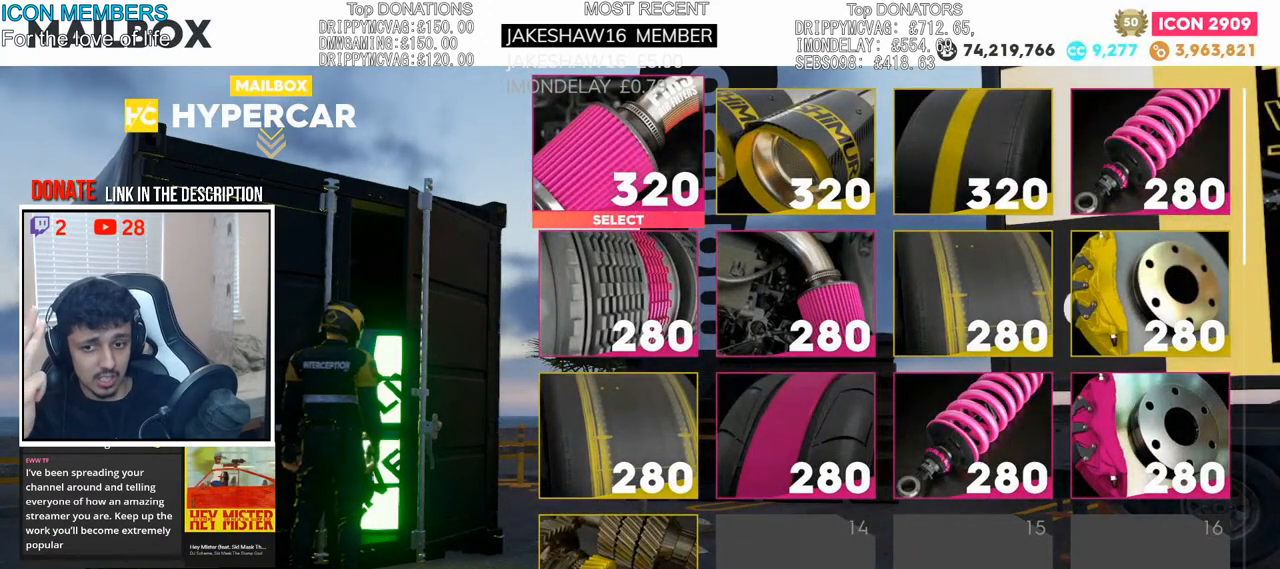
{"buttons": [], "left_stick": "center", "right_stick": "center", "events": [[467, "SQUARE", "up"]]}
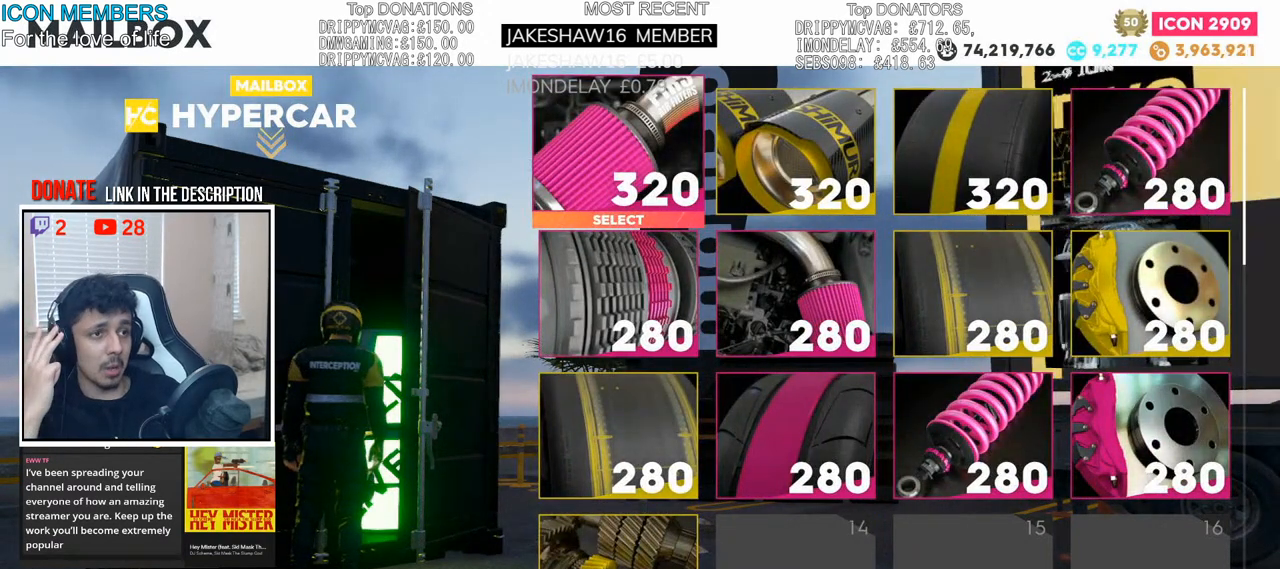
{"buttons": ["SQUARE"], "left_stick": "center", "right_stick": "center", "events": [[100, "SQUARE", "down"]]}
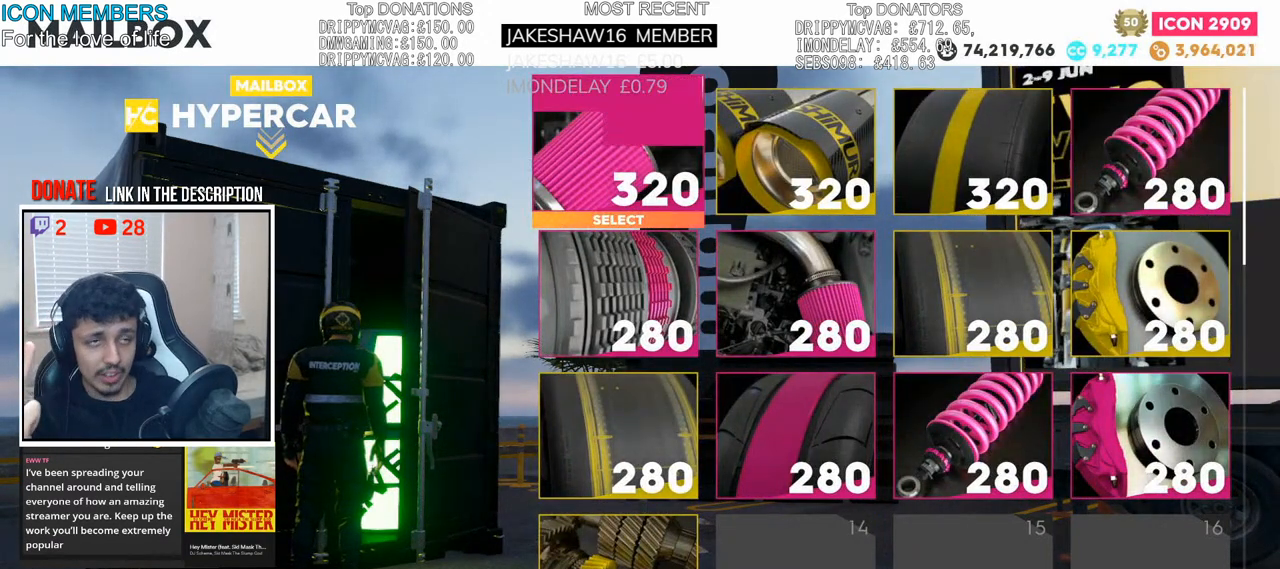
{"buttons": ["SQUARE"], "left_stick": "center", "right_stick": "center", "events": []}
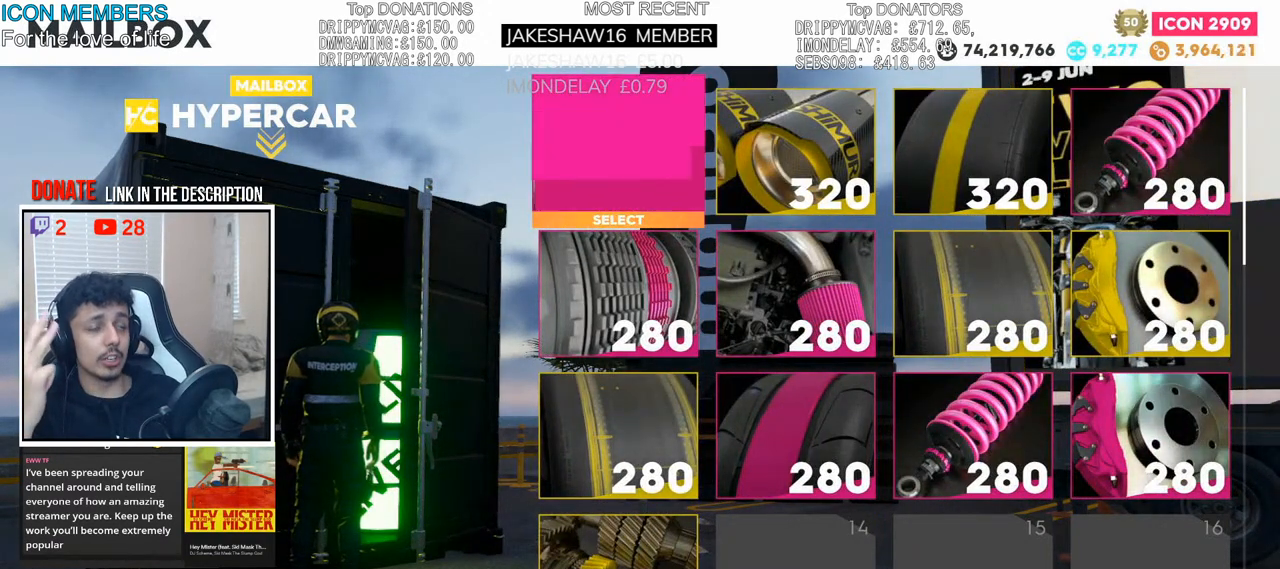
{"buttons": ["SQUARE"], "left_stick": "center", "right_stick": "center", "events": [[283, "SQUARE", "up"], [433, "SQUARE", "down"]]}
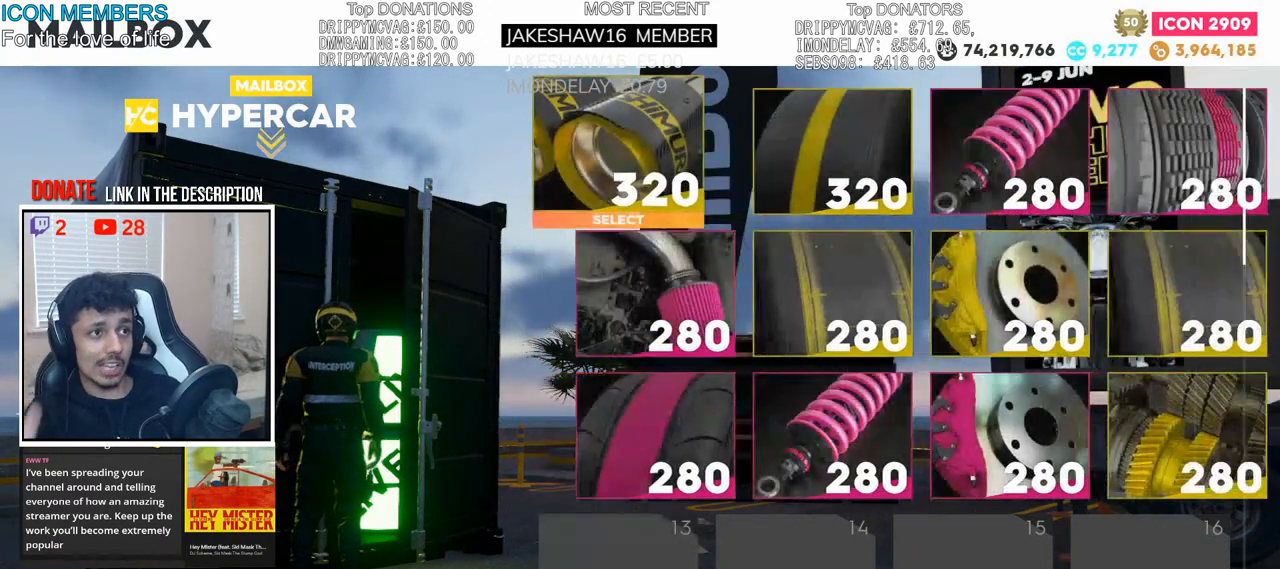
{"buttons": ["SQUARE"], "left_stick": "center", "right_stick": "center", "events": []}
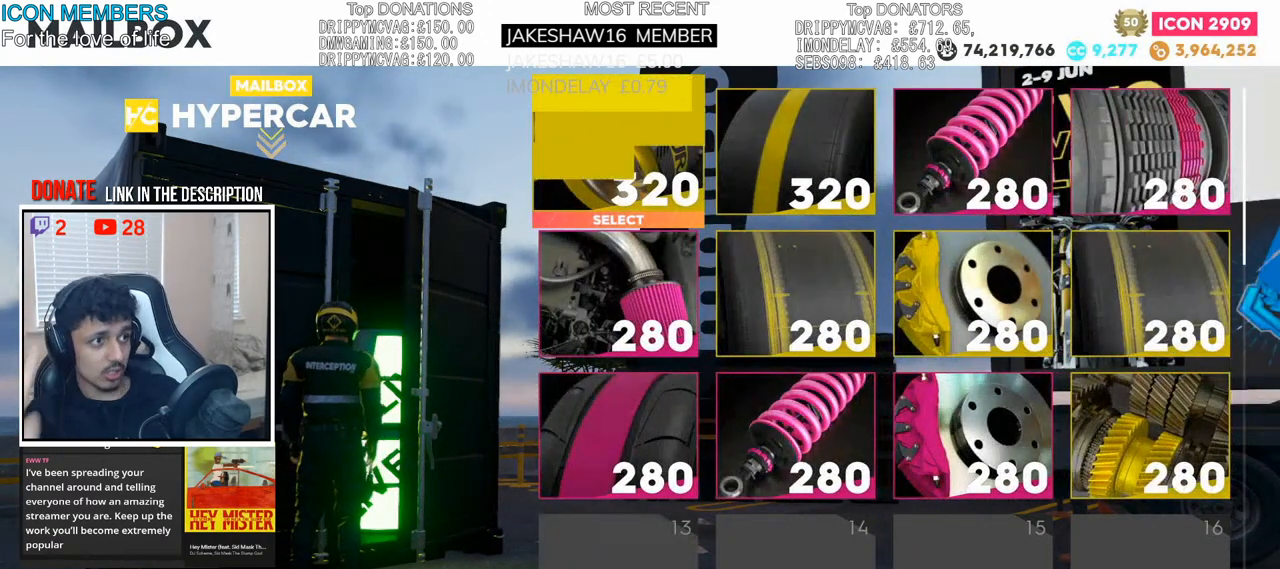
{"buttons": ["SQUARE"], "left_stick": "center", "right_stick": "center", "events": []}
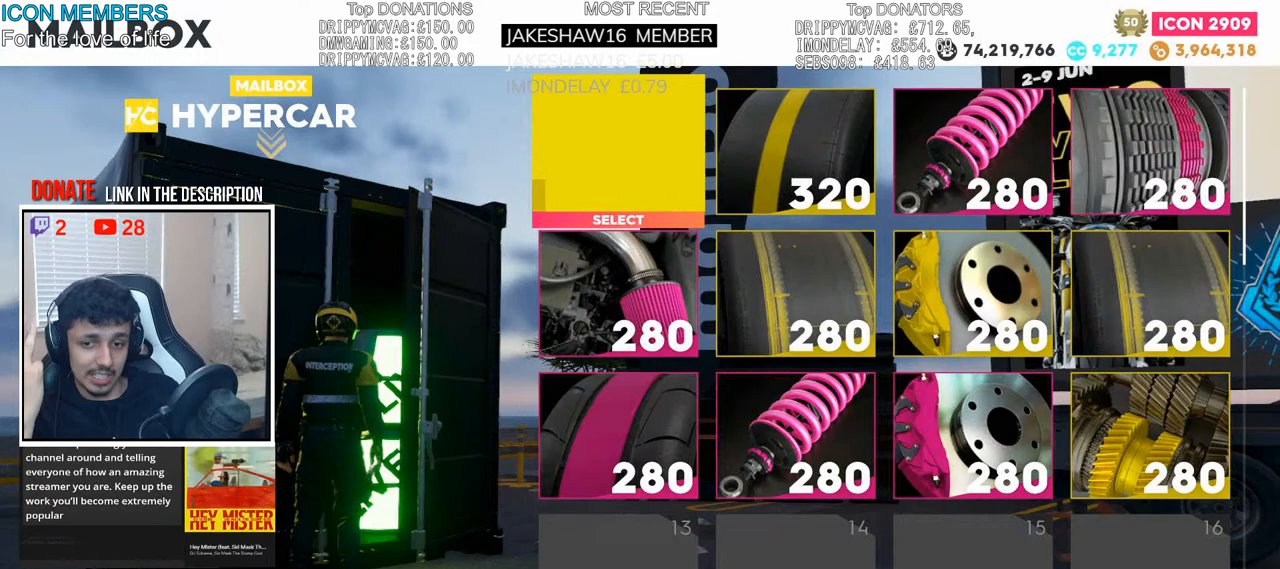
{"buttons": ["SQUARE"], "left_stick": "center", "right_stick": "center", "events": []}
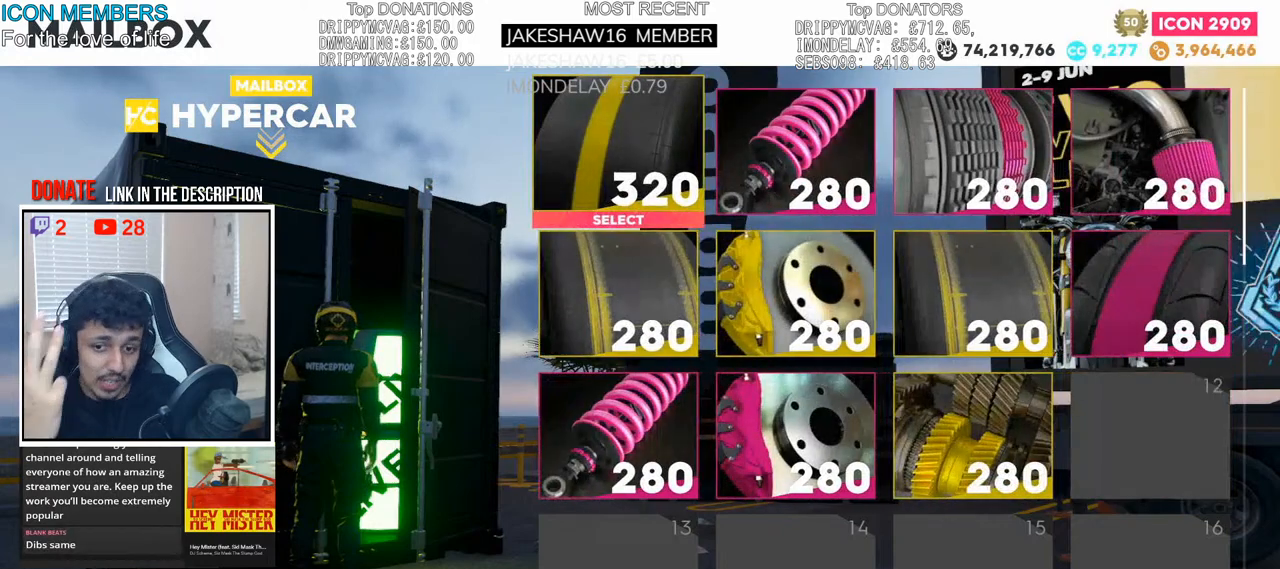
{"buttons": [], "left_stick": "center", "right_stick": "center", "events": [[400, "SQUARE", "up"]]}